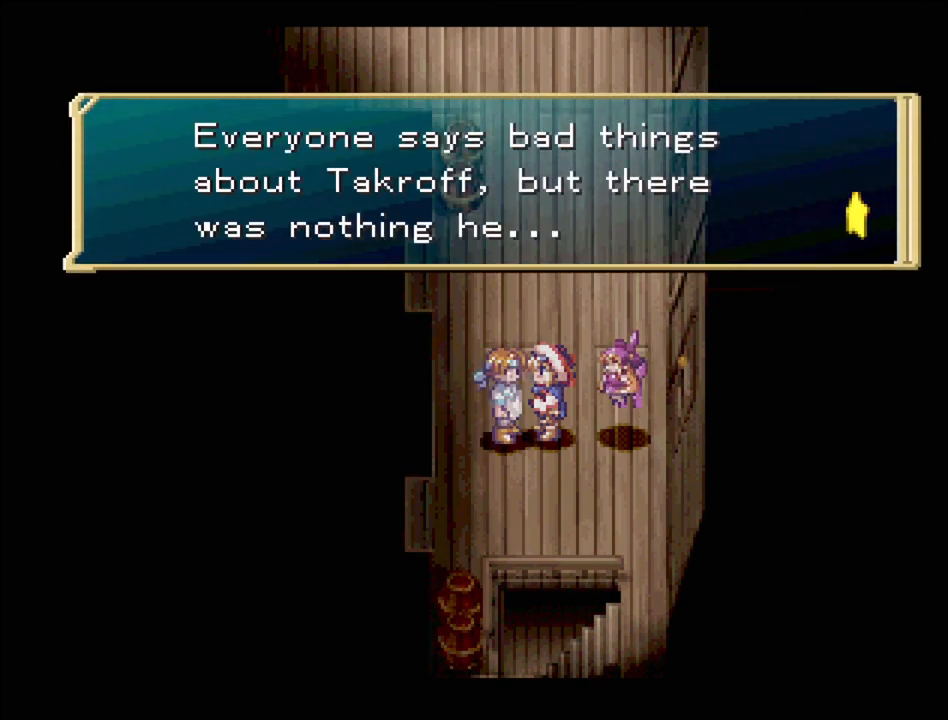
Gameplay with a controller (PlayStation layout); each line is a JSON object with the inputs held at the frame after it. "events" lists button and stick changes between this image and that frame as [ms after this image, input, new state], when the widget could be followed in between. Not read: L3 R3.
{"buttons": [], "events": []}
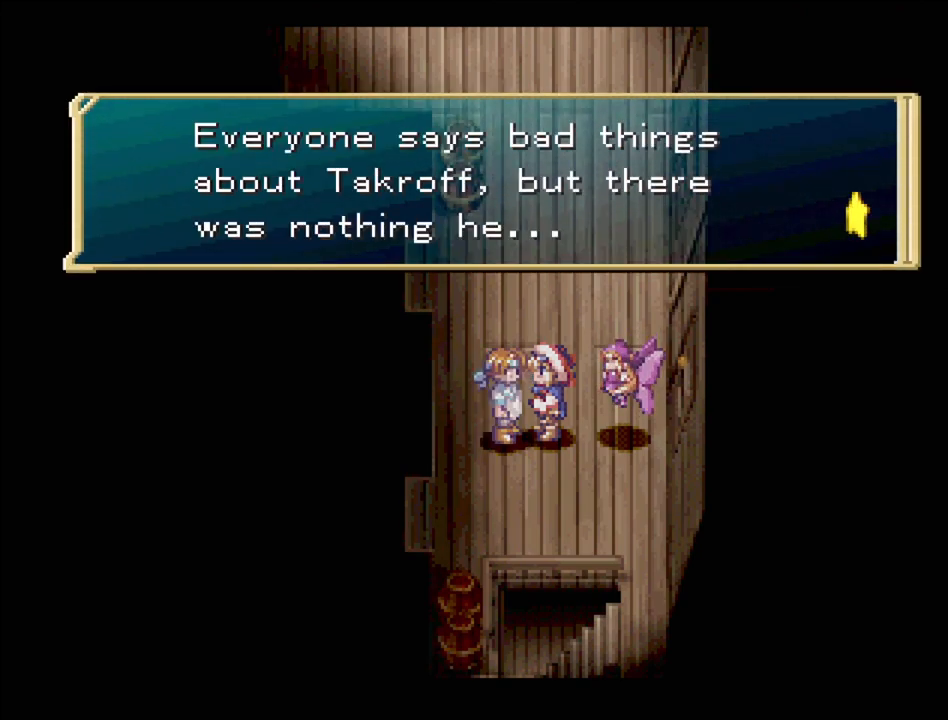
{"buttons": [], "events": []}
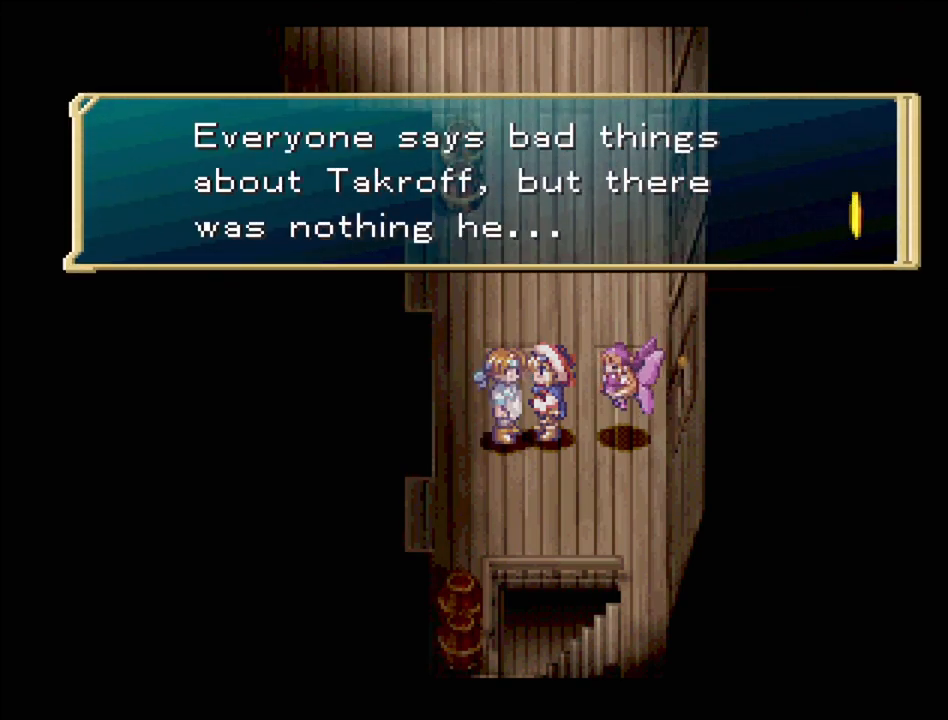
{"buttons": [], "events": []}
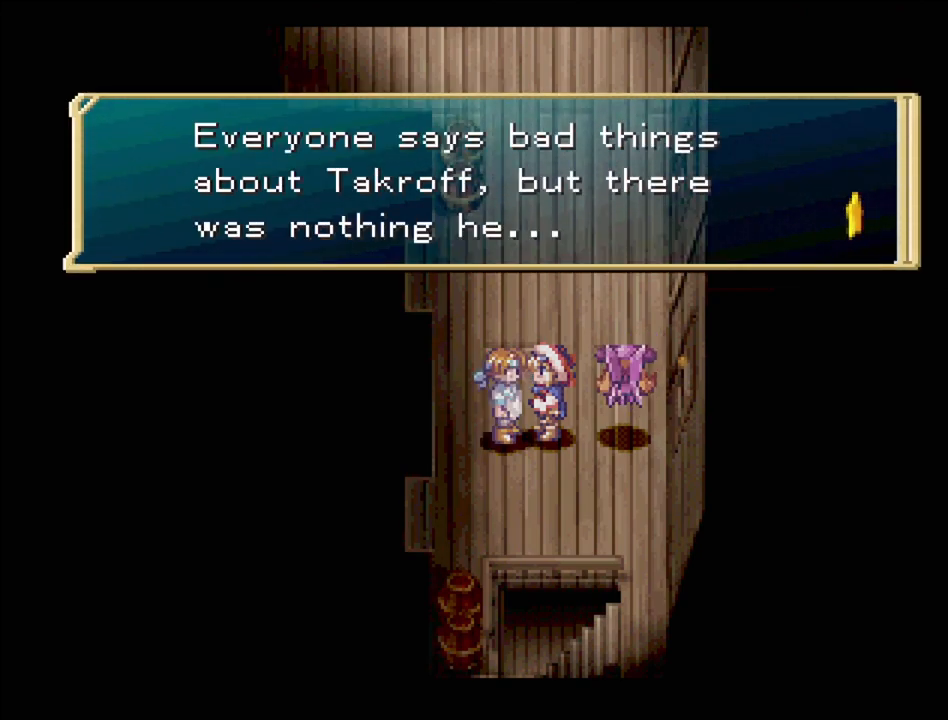
{"buttons": [], "events": []}
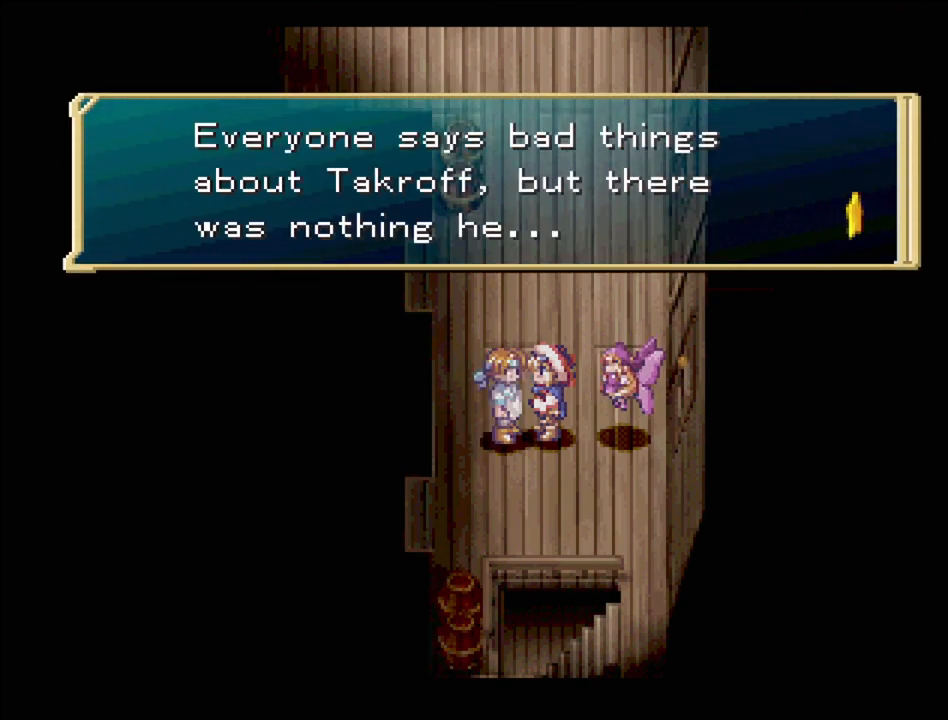
{"buttons": [], "events": []}
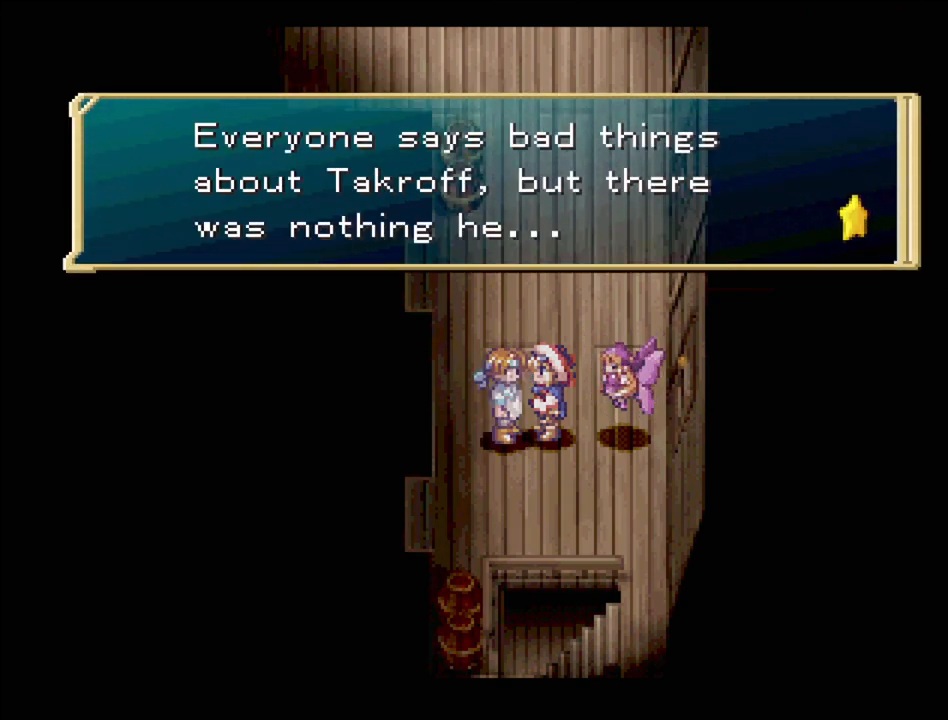
{"buttons": ["CROSS"], "events": [[400, "CROSS", "down"]]}
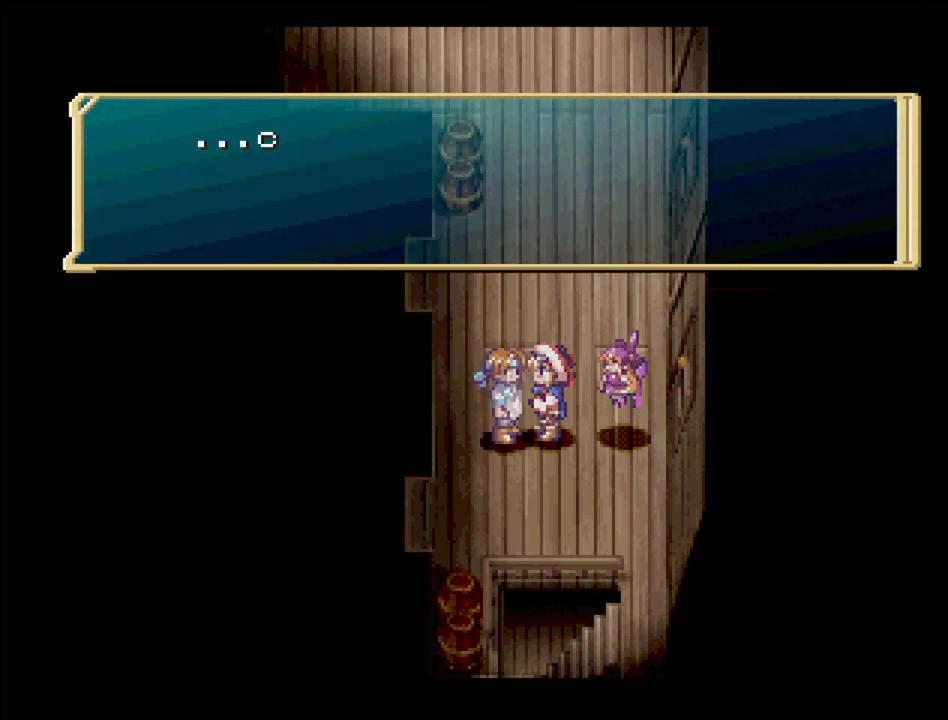
{"buttons": [], "events": [[17, "CROSS", "up"]]}
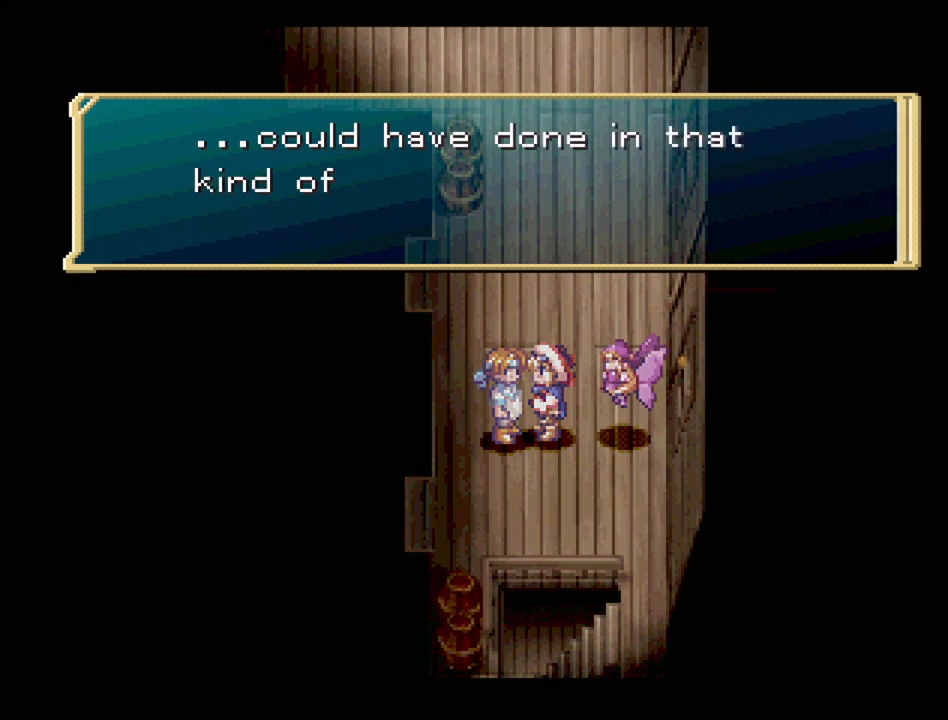
{"buttons": [], "events": []}
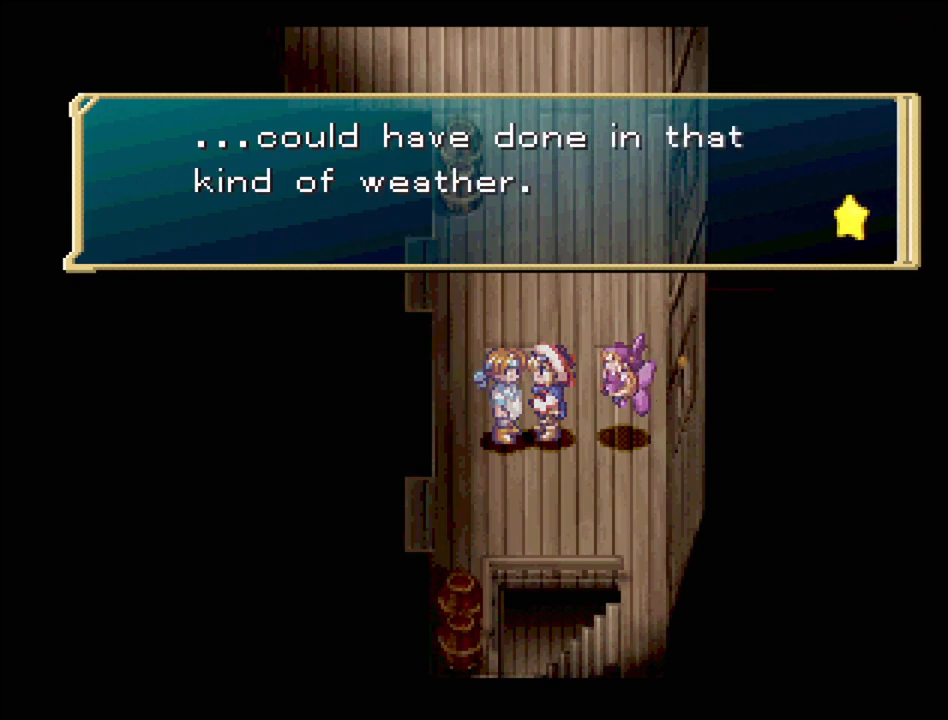
{"buttons": [], "events": []}
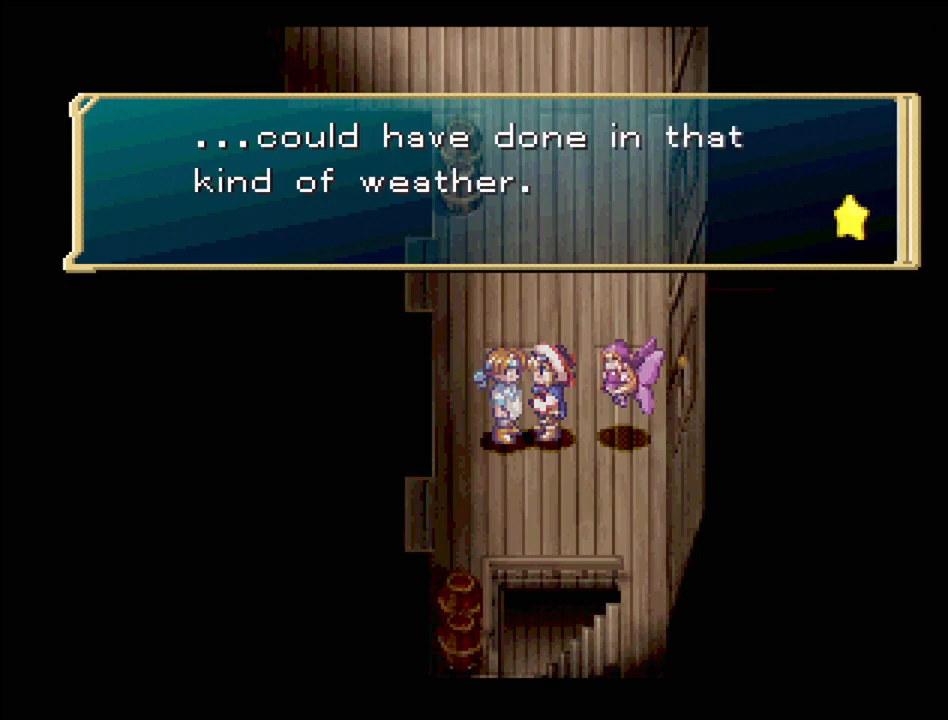
{"buttons": [], "events": [[233, "CROSS", "down"], [333, "CROSS", "up"]]}
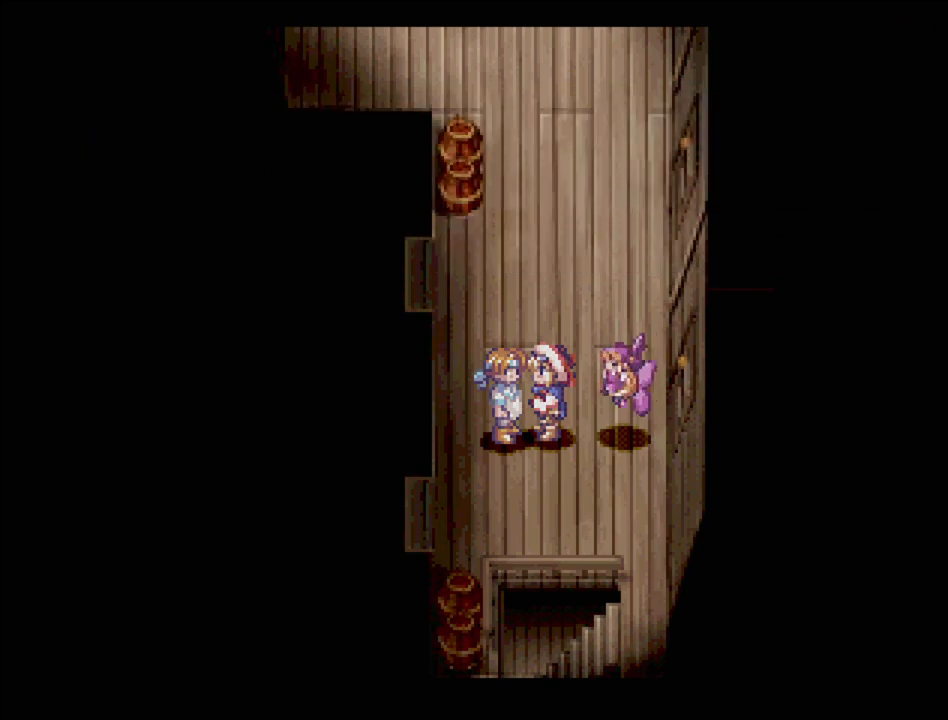
{"buttons": ["TRIANGLE", "DPAD_LEFT"], "events": [[233, "TRIANGLE", "down"], [250, "DPAD_RIGHT", "down"], [317, "DPAD_DOWN", "down"], [383, "DPAD_RIGHT", "up"], [400, "DPAD_LEFT", "down"], [467, "DPAD_DOWN", "up"]]}
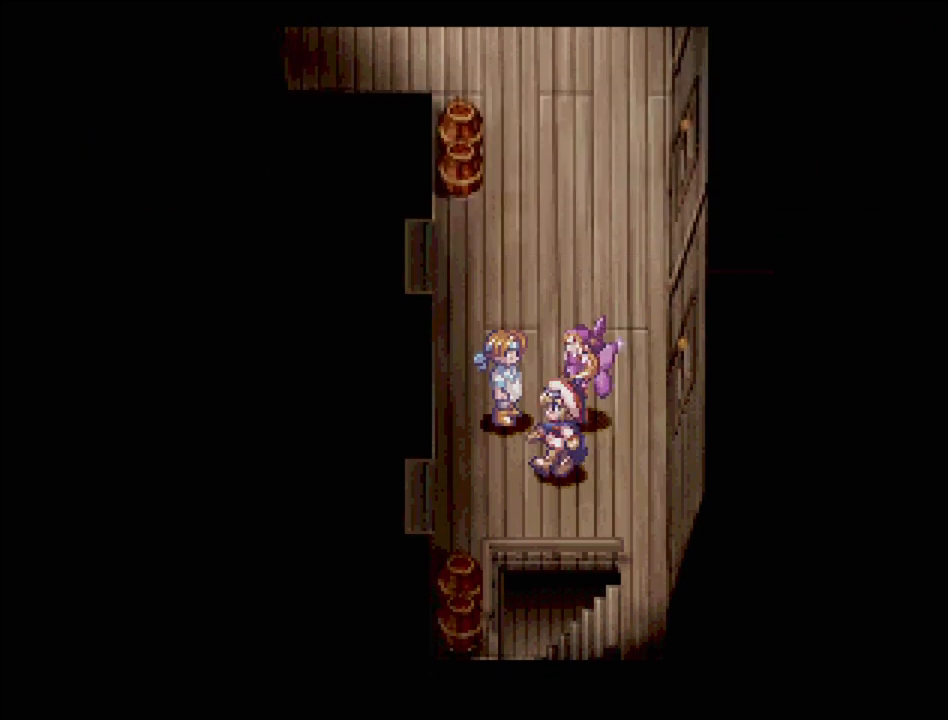
{"buttons": ["TRIANGLE", "DPAD_LEFT"], "events": [[383, "DPAD_DOWN", "down"], [500, "DPAD_DOWN", "up"]]}
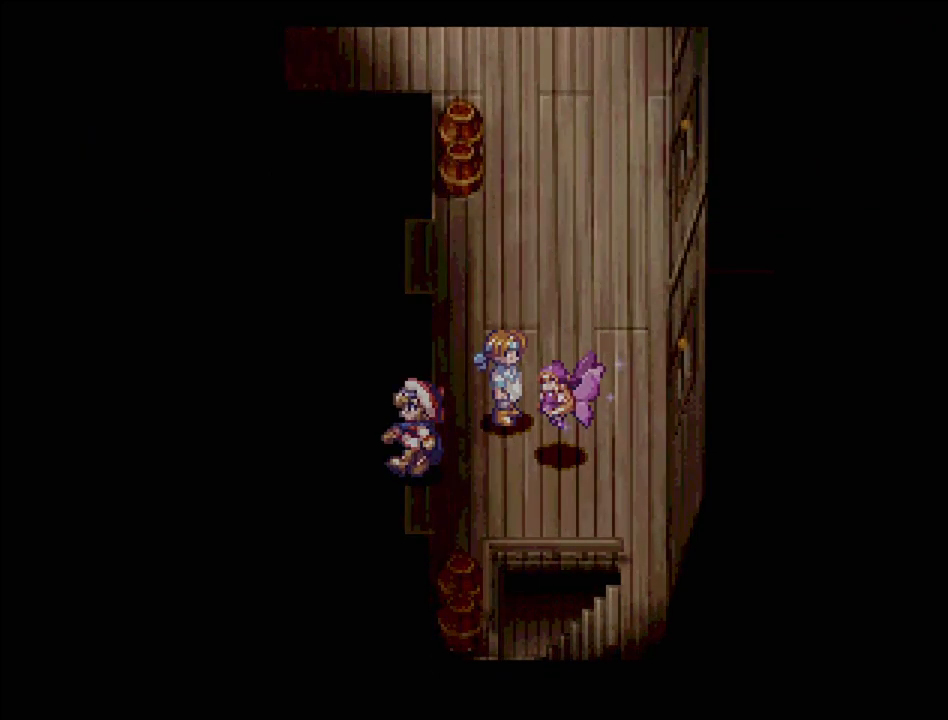
{"buttons": [], "events": [[100, "TRIANGLE", "up"], [167, "DPAD_LEFT", "up"]]}
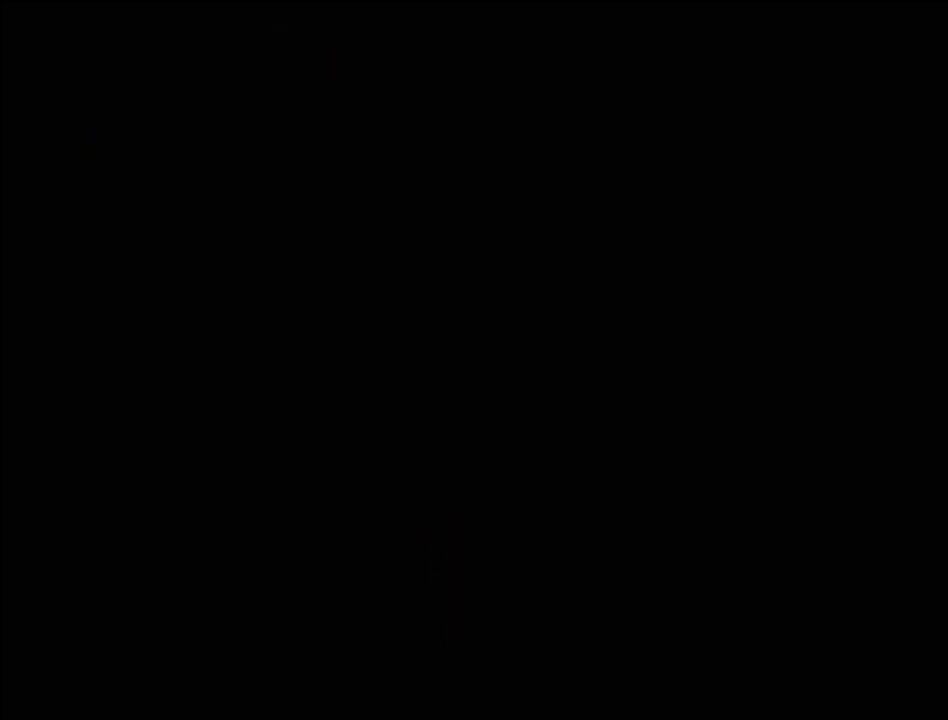
{"buttons": [], "events": []}
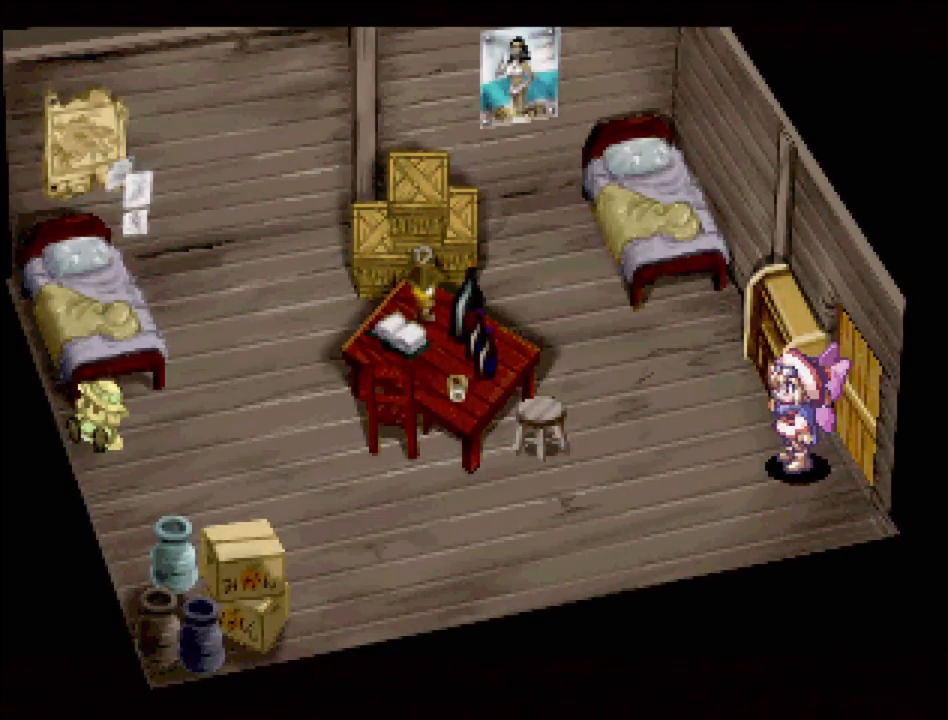
{"buttons": ["TRIANGLE", "DPAD_LEFT"], "events": [[250, "TRIANGLE", "down"], [433, "DPAD_LEFT", "down"]]}
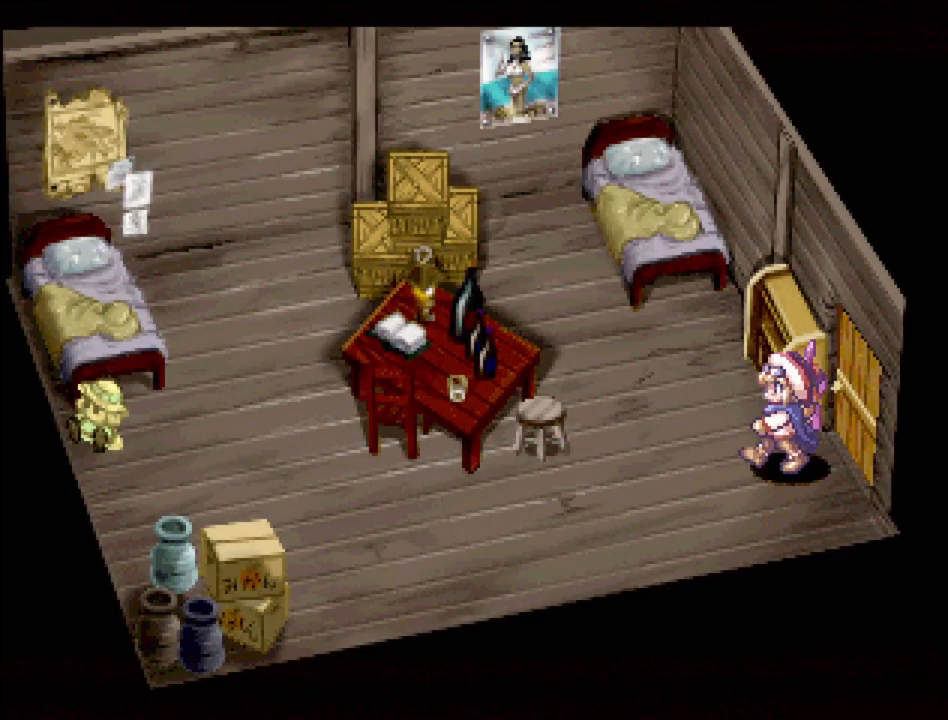
{"buttons": ["TRIANGLE"], "events": [[167, "DPAD_LEFT", "up"]]}
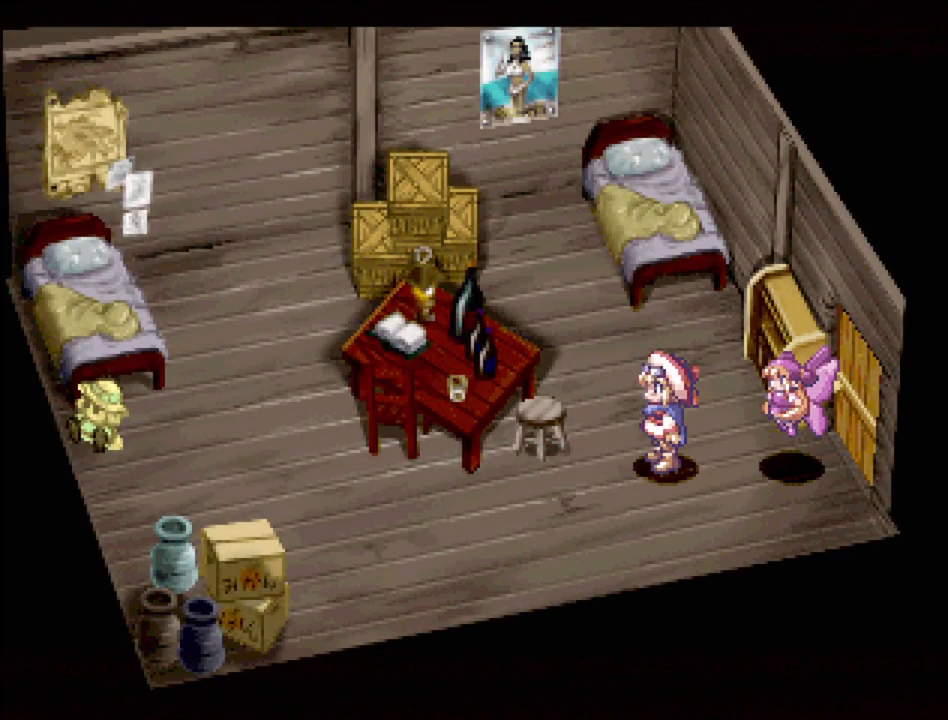
{"buttons": ["TRIANGLE", "DPAD_UP"], "events": [[33, "DPAD_LEFT", "down"], [167, "DPAD_LEFT", "up"], [367, "DPAD_UP", "down"]]}
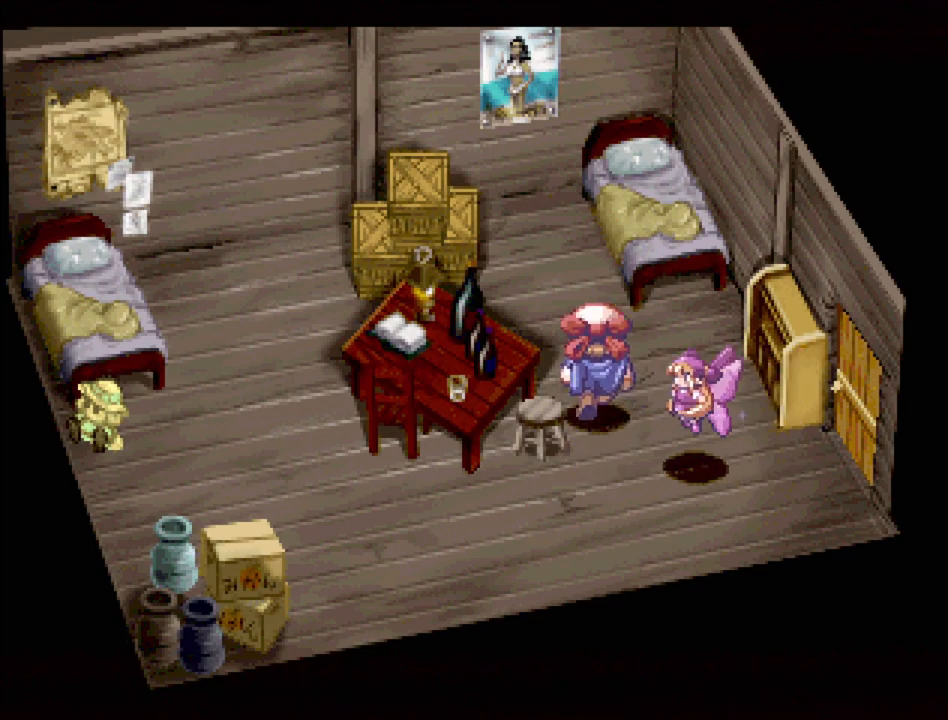
{"buttons": ["TRIANGLE"], "events": [[100, "DPAD_UP", "up"], [250, "DPAD_LEFT", "down"], [367, "DPAD_LEFT", "up"]]}
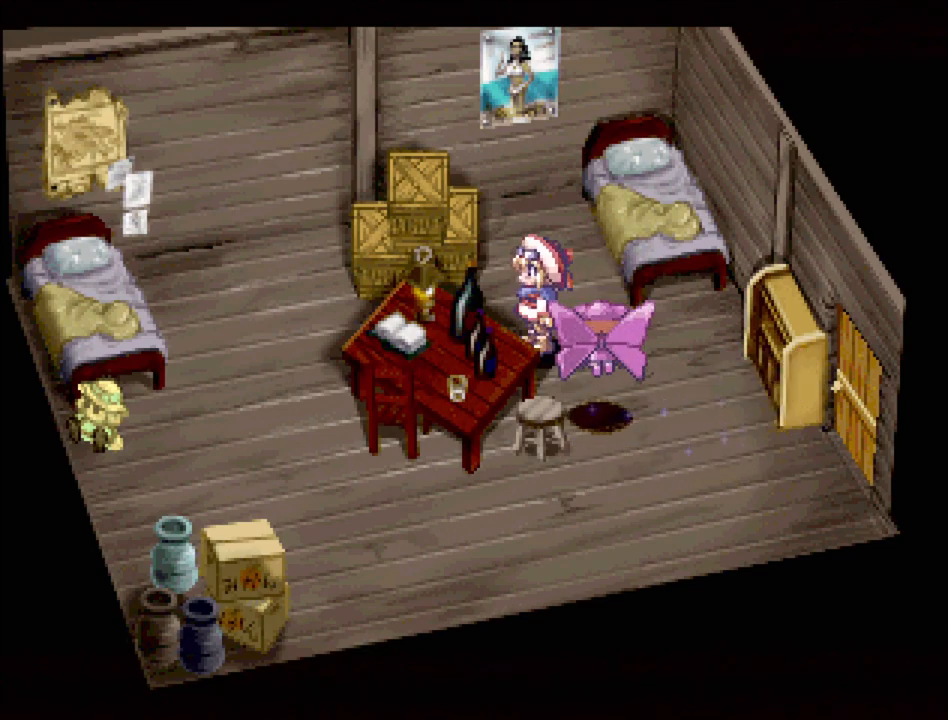
{"buttons": ["TRIANGLE"], "events": [[67, "DPAD_UP", "down"], [300, "DPAD_UP", "up"]]}
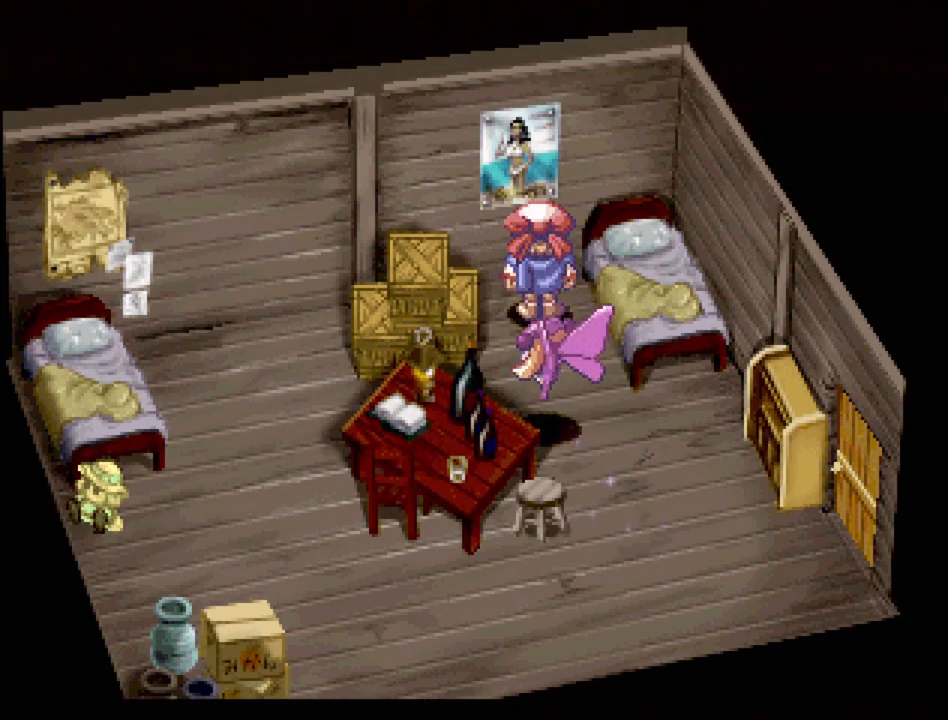
{"buttons": [], "events": [[33, "DPAD_UP", "down"], [67, "DPAD_RIGHT", "down"], [167, "DPAD_RIGHT", "up"], [283, "DPAD_UP", "up"], [283, "TRIANGLE", "up"]]}
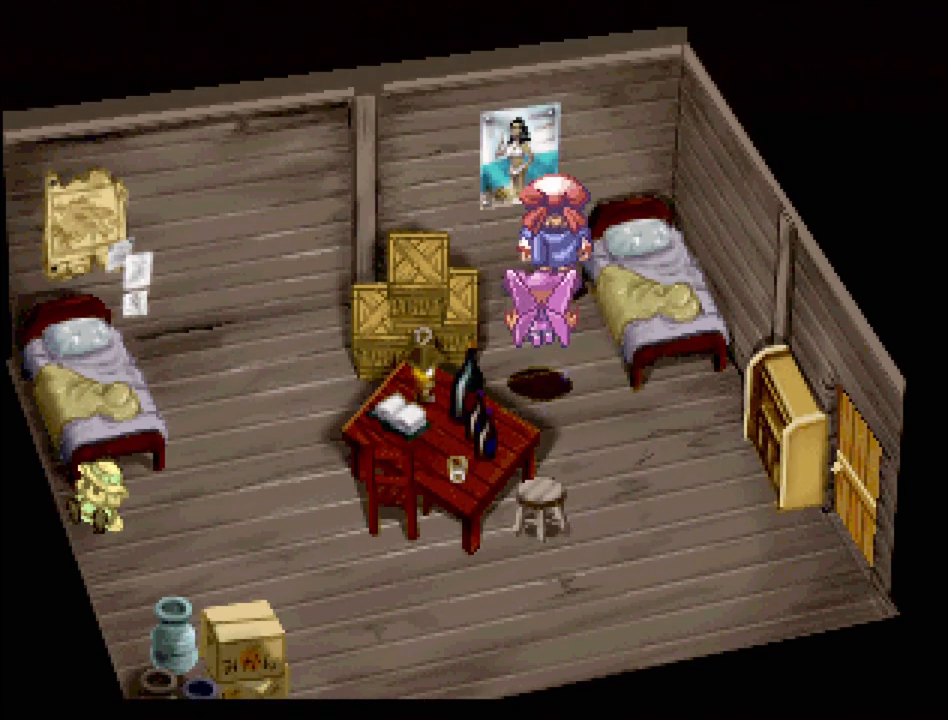
{"buttons": [], "events": [[17, "DPAD_LEFT", "down"], [150, "DPAD_LEFT", "up"], [283, "DPAD_UP", "down"], [383, "DPAD_UP", "up"]]}
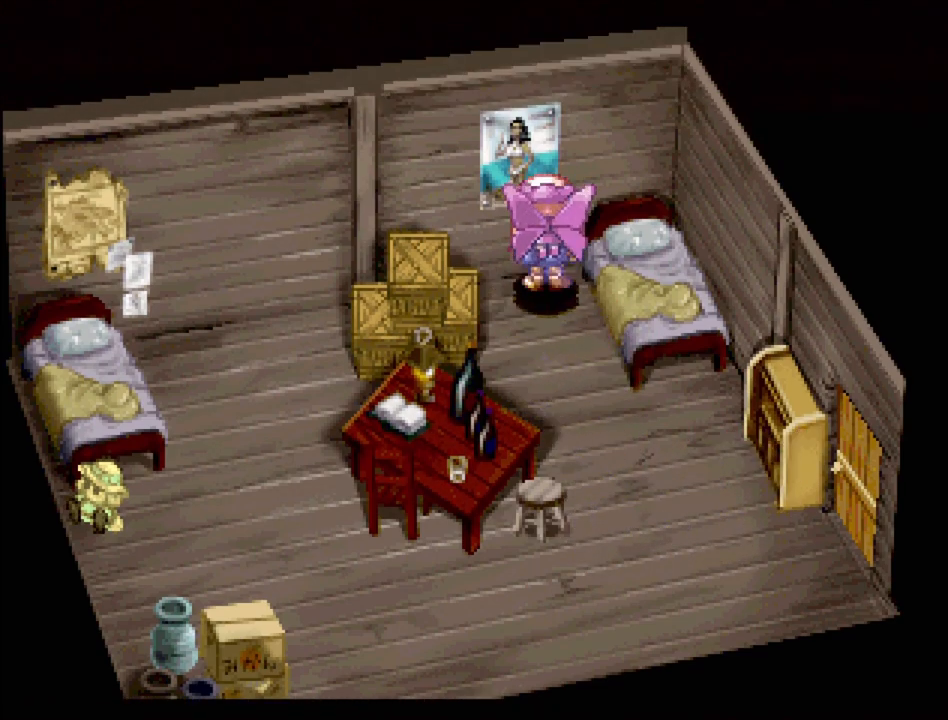
{"buttons": [], "events": [[17, "CROSS", "down"], [167, "CROSS", "up"]]}